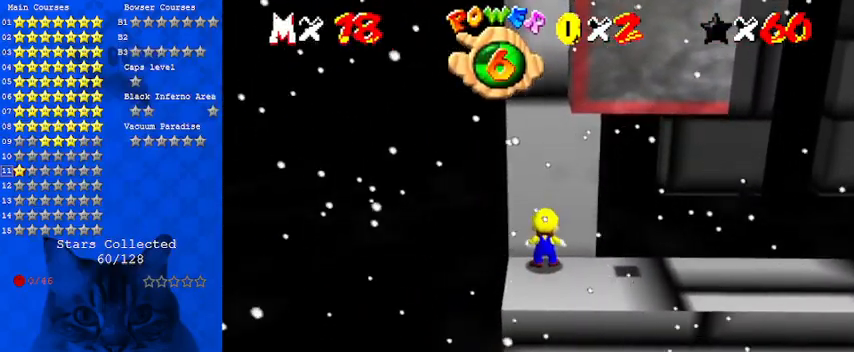
Gameplay with keyboard; each line is a JSON object with the keys held at the frame after it. "events" lists presses ("down") and releases ("up") of "a", "c", "ctrl", "d", "down", "left", "return", "right", "s", "shift", "up", "w", "x" and "y" between this image and that frame as [ms after this image, input, new state], when the widget could be followed in between. No other keys are recorded. Mouse input is not recorded.
{"keys": ["left", "right"], "events": [[233, "down", "down"], [400, "left", "down"], [467, "down", "up"], [500, "right", "down"]]}
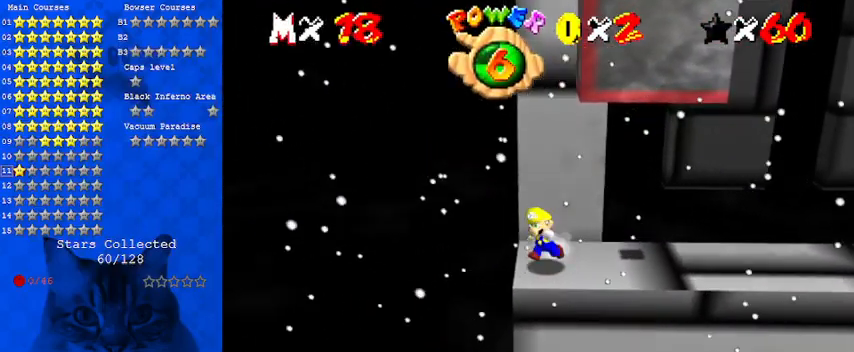
{"keys": ["up"], "events": [[67, "left", "up"], [100, "up", "down"], [133, "right", "up"], [200, "shift", "down"], [467, "shift", "up"]]}
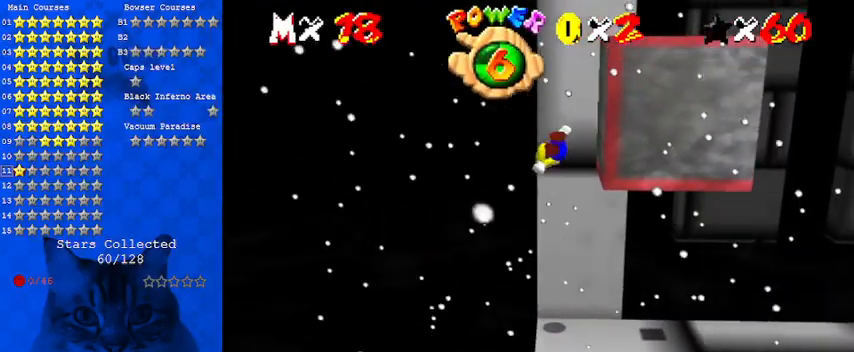
{"keys": ["right", "shift", "up"], "events": [[100, "right", "down"], [100, "shift", "down"]]}
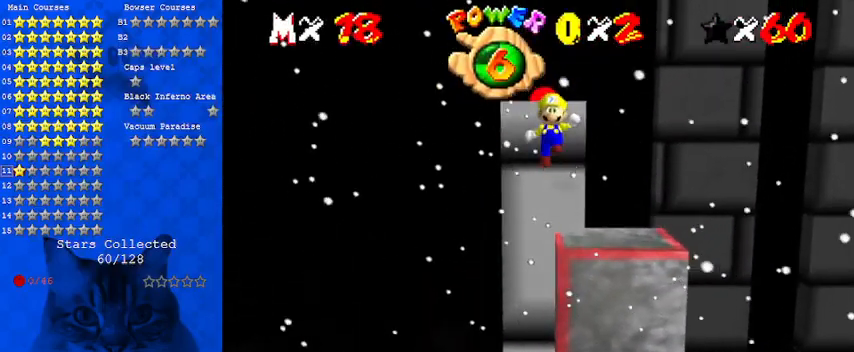
{"keys": ["up"], "events": [[367, "shift", "up"], [400, "right", "up"]]}
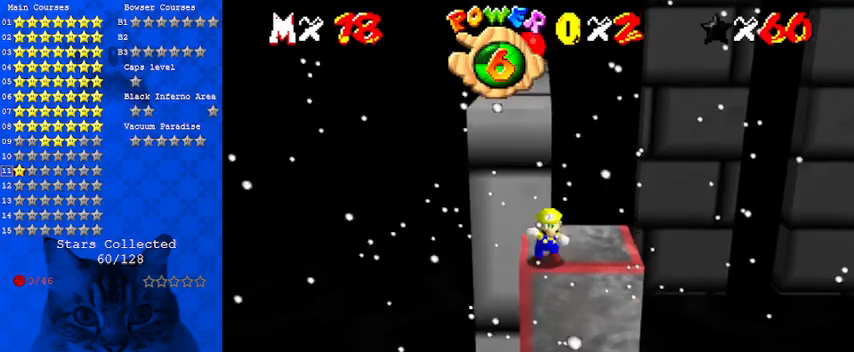
{"keys": ["left", "up"], "events": [[33, "shift", "down"], [100, "left", "down"], [233, "shift", "up"], [433, "a", "down"], [500, "a", "up"]]}
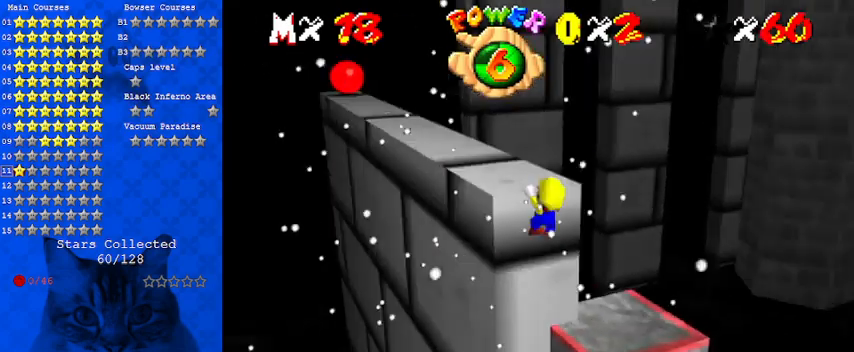
{"keys": ["left", "up"], "events": [[133, "shift", "down"], [233, "shift", "up"], [300, "shift", "down"], [467, "shift", "up"]]}
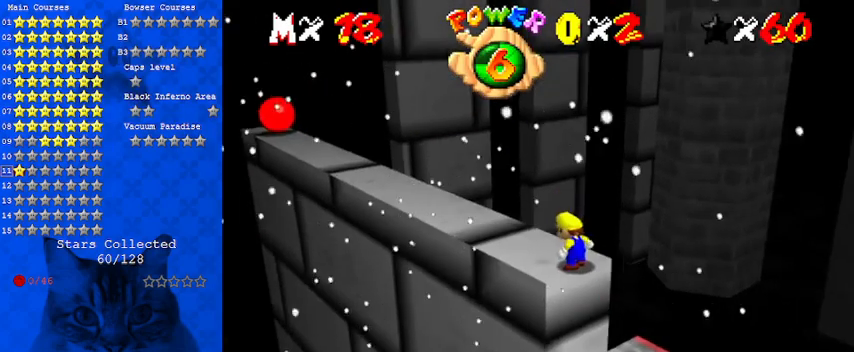
{"keys": ["ctrl", "left", "up", "y"], "events": [[400, "y", "down"], [433, "ctrl", "down"]]}
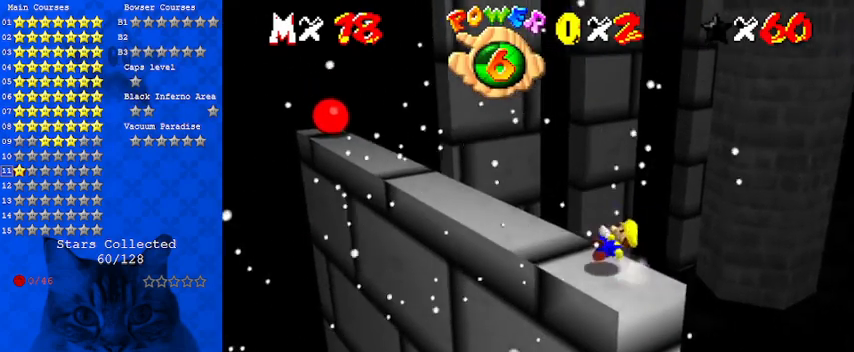
{"keys": ["left", "up"], "events": [[33, "y", "up"], [67, "ctrl", "up"]]}
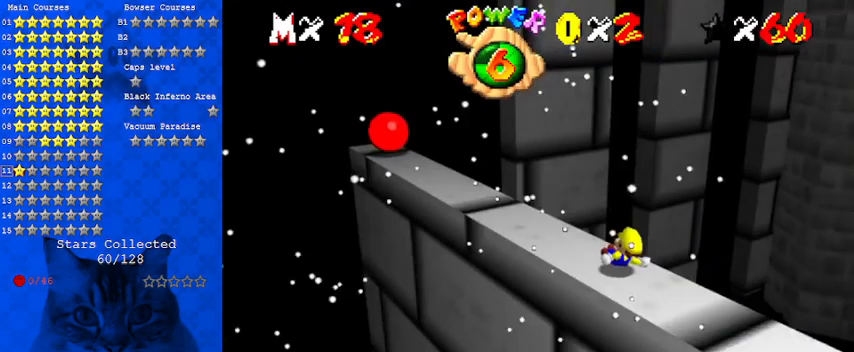
{"keys": ["left", "up"], "events": [[167, "shift", "down"], [233, "shift", "up"], [300, "shift", "down"], [500, "shift", "up"]]}
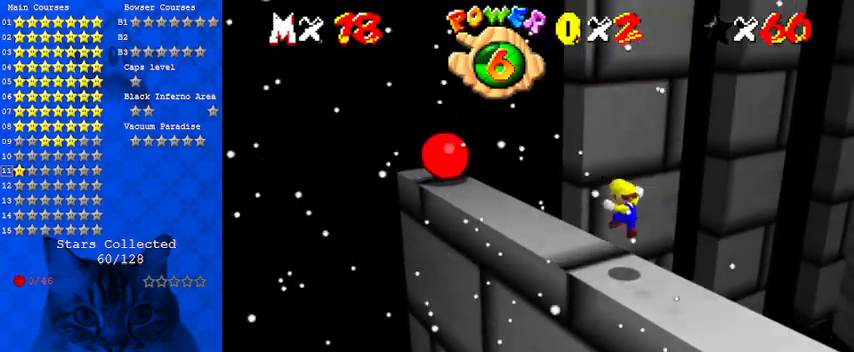
{"keys": ["a"], "events": [[267, "shift", "down"], [367, "shift", "up"], [400, "up", "up"], [467, "left", "up"], [500, "a", "down"]]}
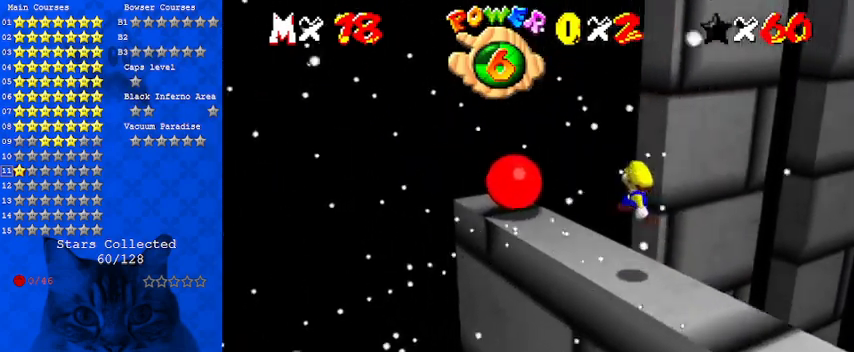
{"keys": ["left", "shift"], "events": [[133, "a", "up"], [233, "left", "down"], [333, "shift", "down"]]}
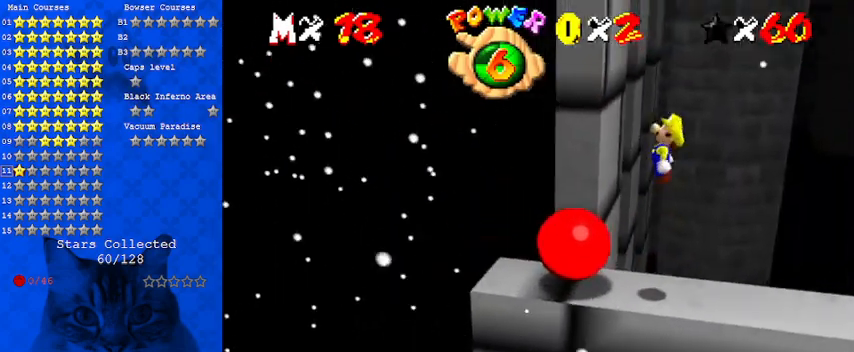
{"keys": ["ctrl", "right"], "events": [[67, "shift", "up"], [167, "left", "up"], [200, "right", "down"], [433, "ctrl", "down"]]}
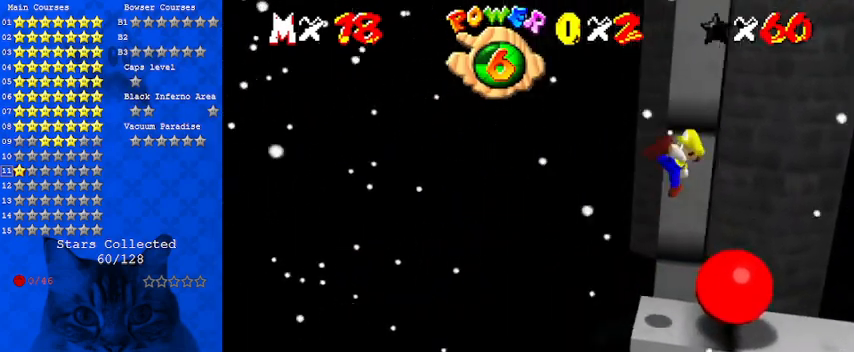
{"keys": ["left"], "events": [[133, "ctrl", "up"], [267, "down", "down"], [400, "down", "up"], [400, "right", "up"], [500, "left", "down"]]}
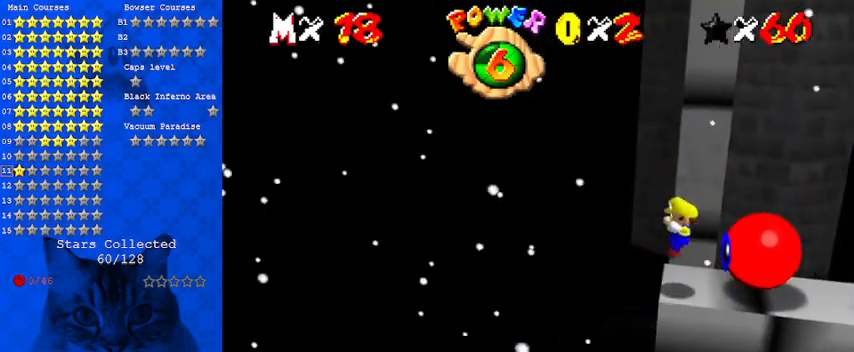
{"keys": ["up"], "events": [[33, "left", "up"], [233, "left", "down"], [267, "left", "up"], [500, "up", "down"]]}
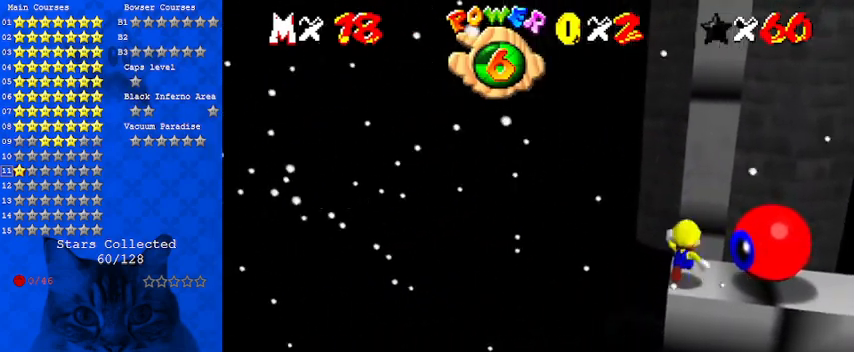
{"keys": ["left", "up", "y"], "events": [[200, "y", "down"], [233, "shift", "down"], [433, "left", "down"], [467, "shift", "up"]]}
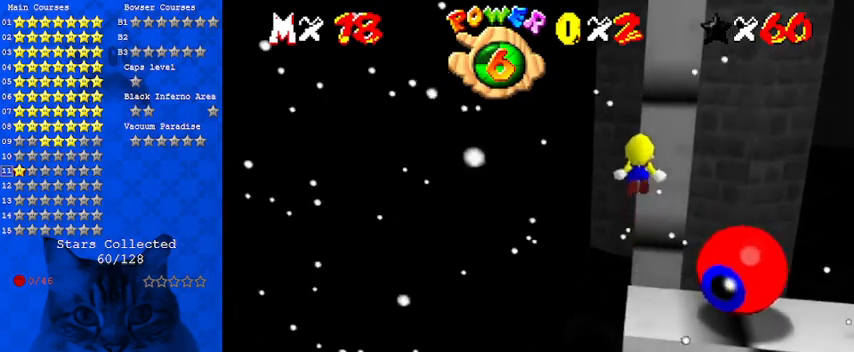
{"keys": ["a", "up"], "events": [[33, "y", "up"], [233, "left", "up"], [433, "a", "down"]]}
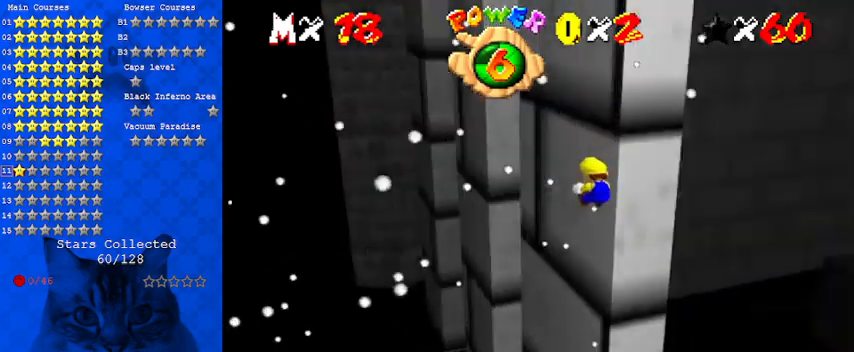
{"keys": ["left", "up"], "events": [[67, "a", "up"], [100, "left", "down"], [167, "a", "down"], [300, "a", "up"], [300, "left", "up"], [500, "left", "down"]]}
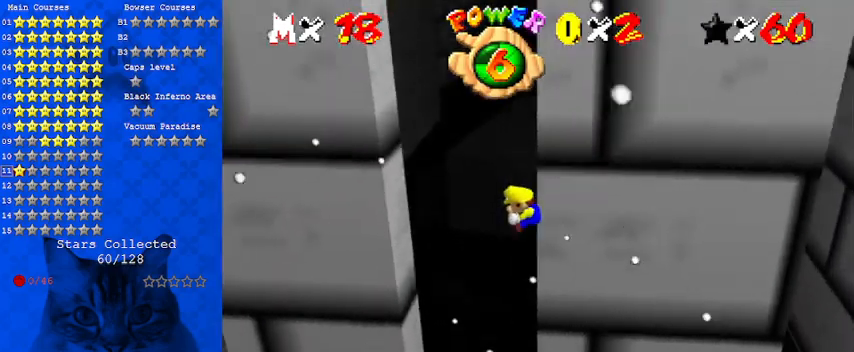
{"keys": ["shift"], "events": [[300, "left", "up"], [367, "shift", "down"], [367, "up", "up"]]}
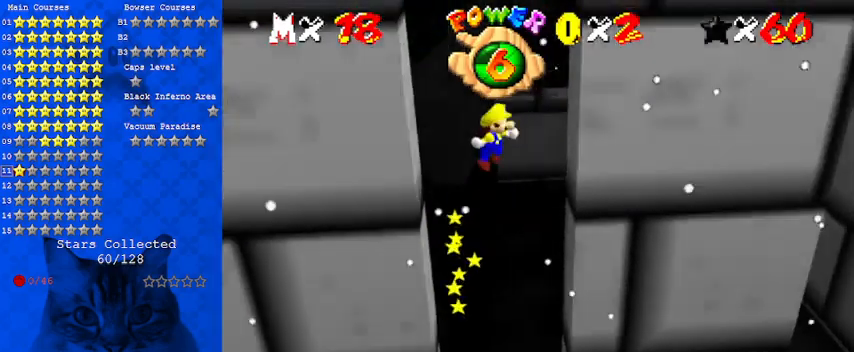
{"keys": ["shift"], "events": [[133, "shift", "up"], [167, "right", "down"], [333, "right", "up"], [333, "shift", "down"]]}
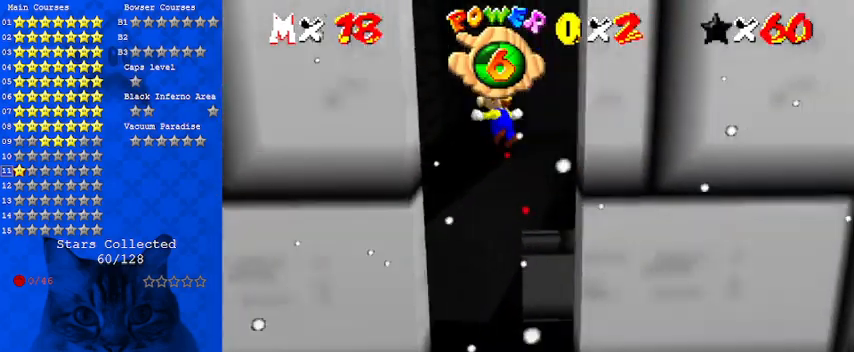
{"keys": ["shift"], "events": [[133, "shift", "up"], [200, "left", "down"], [300, "left", "up"], [300, "shift", "down"]]}
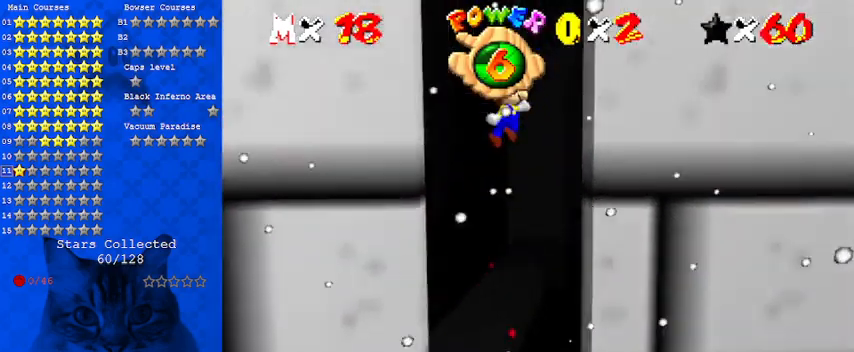
{"keys": [], "events": [[167, "right", "down"], [167, "shift", "up"], [267, "right", "up"], [400, "shift", "down"], [433, "shift", "up"]]}
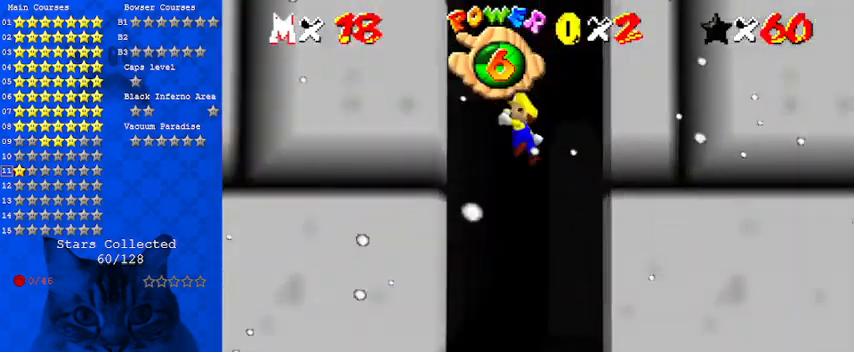
{"keys": ["right"], "events": [[133, "left", "down"], [200, "left", "up"], [267, "shift", "down"], [300, "right", "down"], [500, "shift", "up"]]}